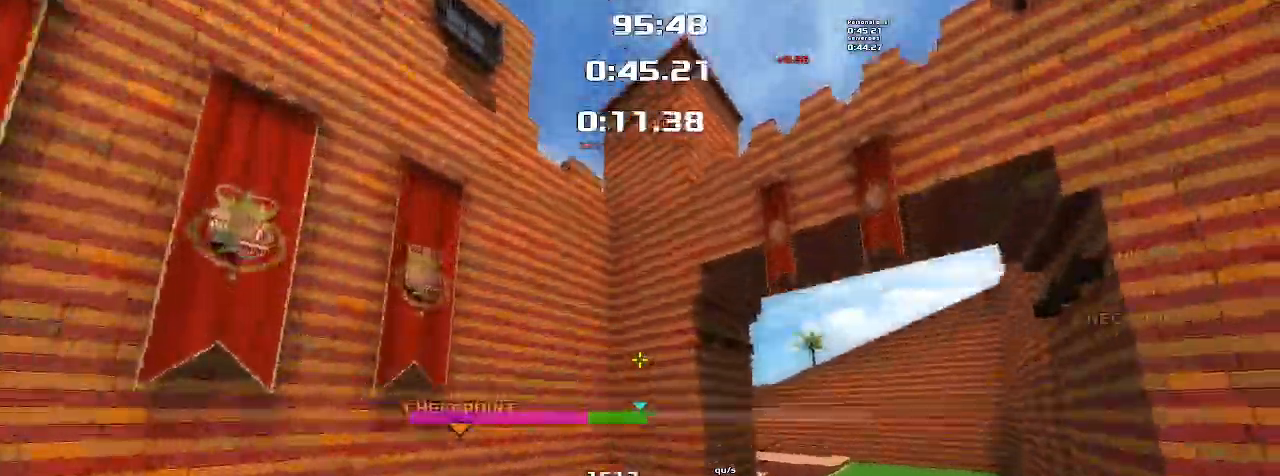
Gameplay with keyboard; each line is a JSON object with the keys held at the frame after it. "events" lists presses ("down") and releases ("up") of "down", "left", "right" and "up" between this image and that frame as [ms after this image, input, new state], when the widget could be followed in between. No other keys are recorded. Mouse input is not recorded. Not read: other_keys.
{"keys": ["left"], "events": [[33, "left", "up"], [100, "left", "down"], [133, "up", "up"]]}
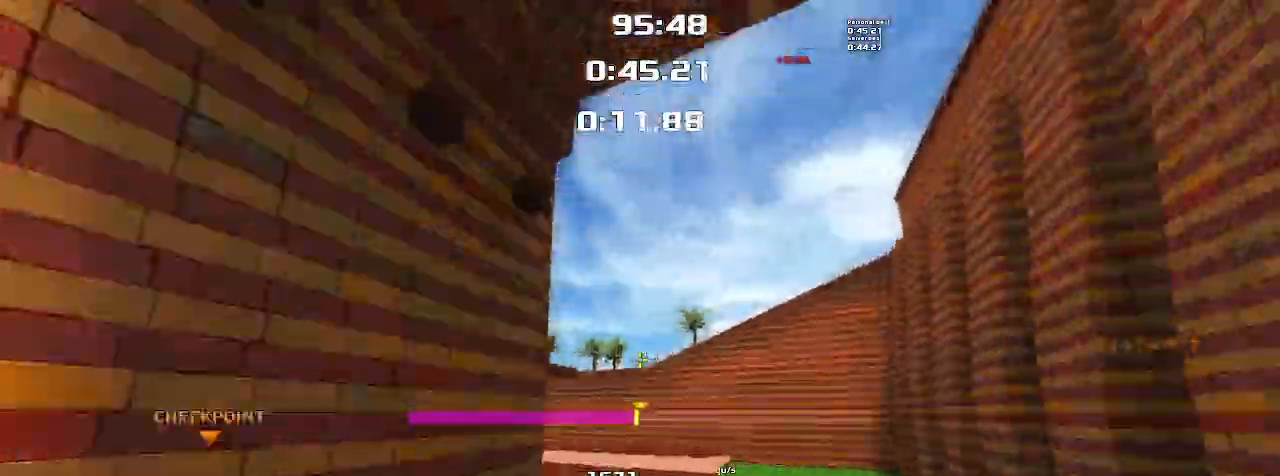
{"keys": ["left"], "events": []}
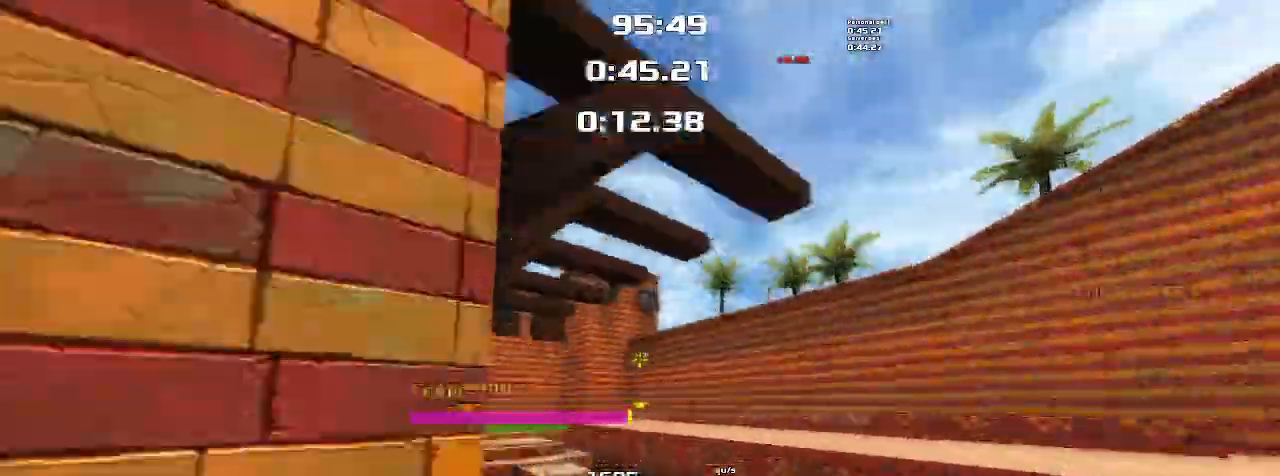
{"keys": ["left"]}
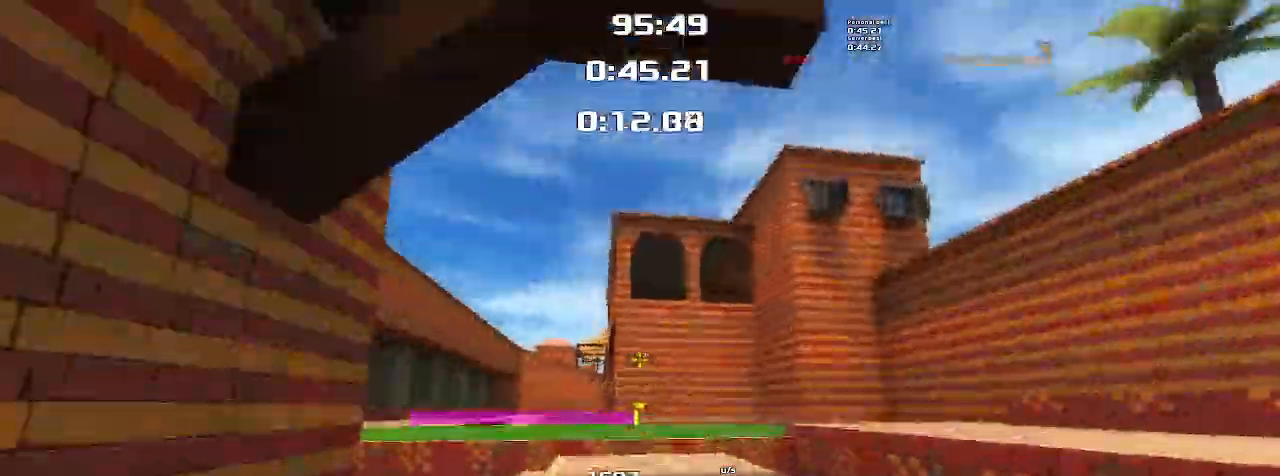
{"keys": ["right", "up"], "events": [[300, "left", "up"], [300, "up", "down"], [333, "right", "down"]]}
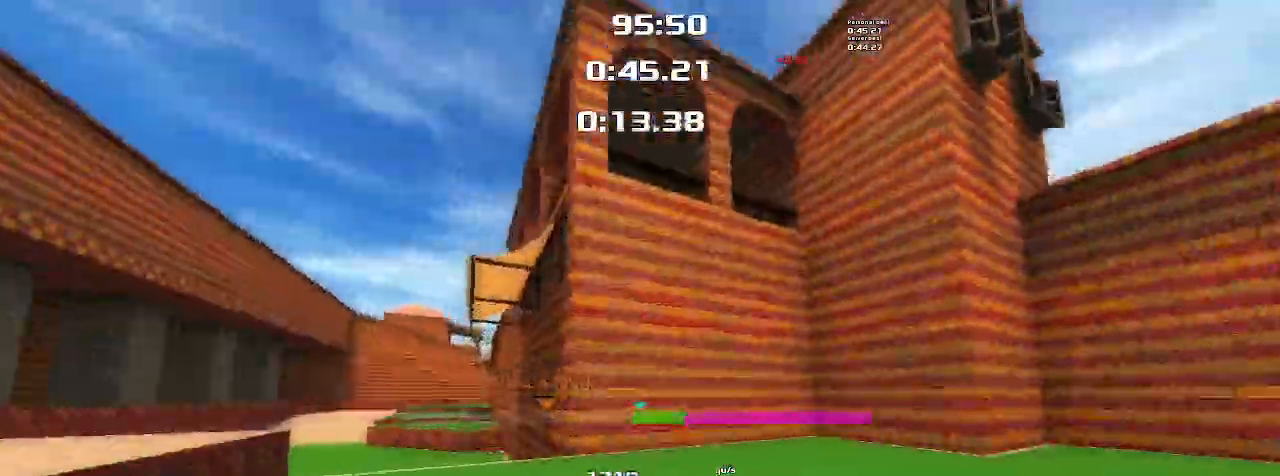
{"keys": ["right", "up"], "events": []}
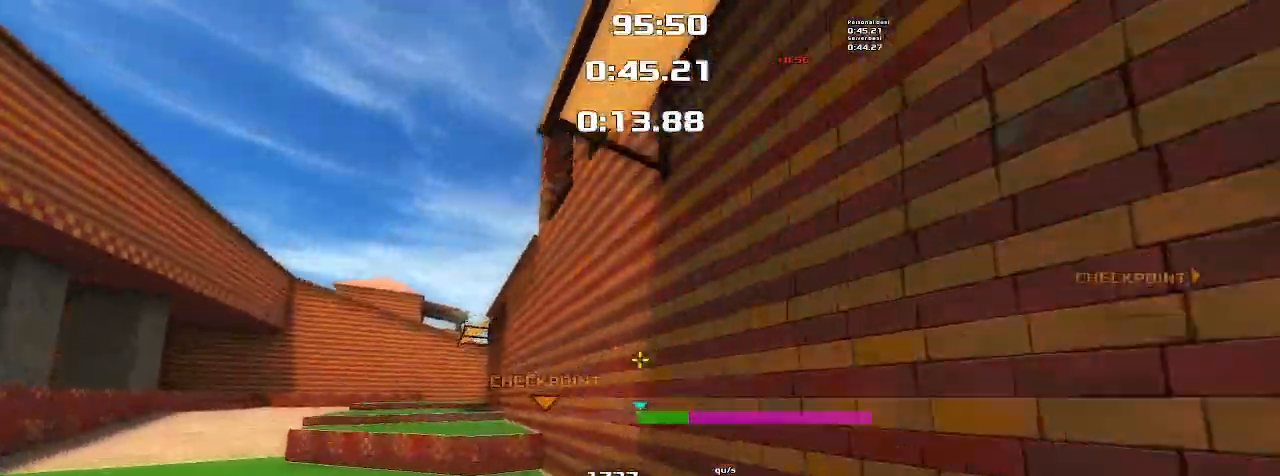
{"keys": ["right", "up"], "events": []}
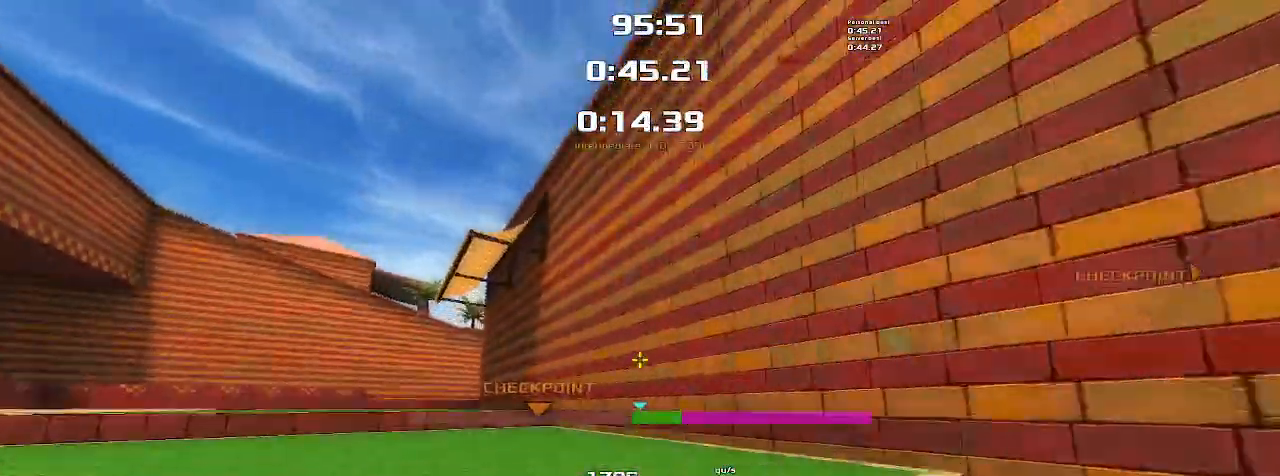
{"keys": ["right"], "events": [[100, "right", "up"], [133, "up", "up"], [167, "right", "down"]]}
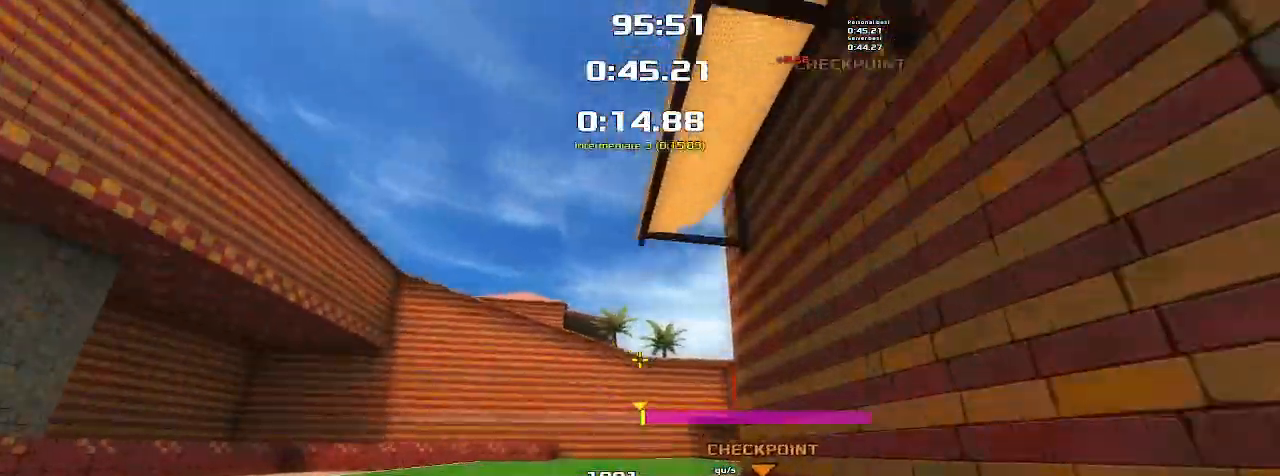
{"keys": ["right"], "events": []}
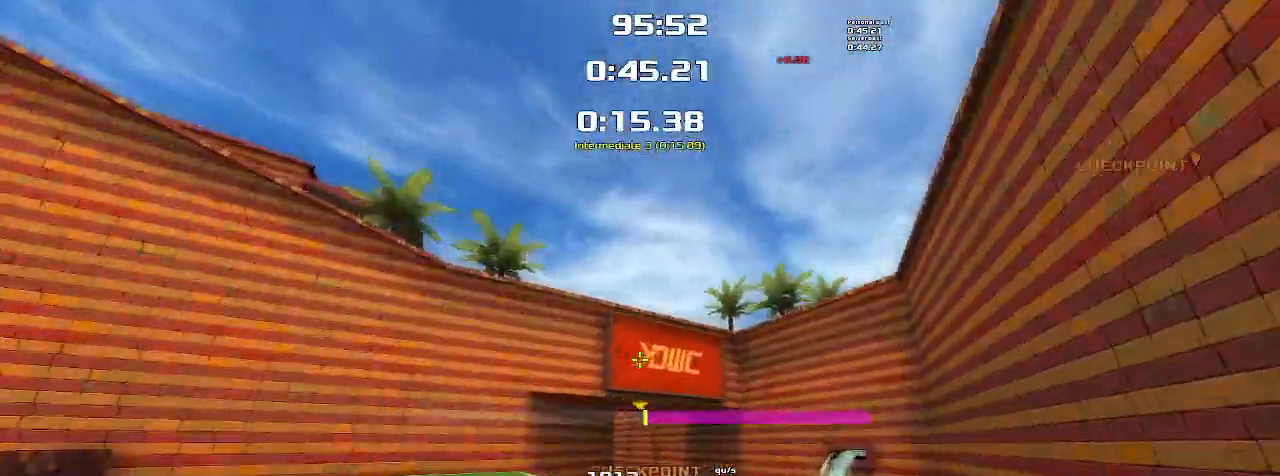
{"keys": ["left", "up"], "events": [[167, "right", "up"], [167, "up", "down"], [233, "left", "down"]]}
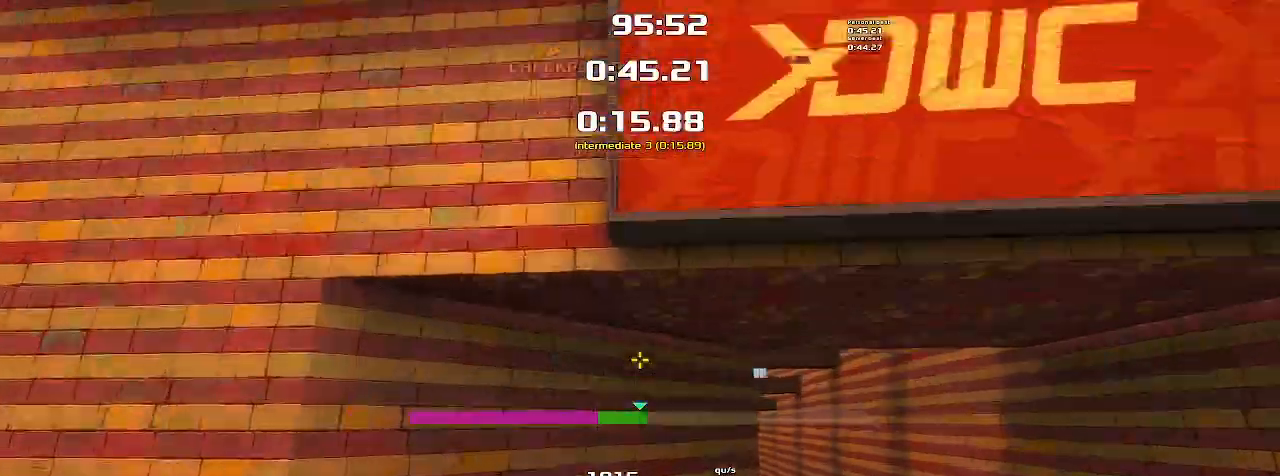
{"keys": ["left"], "events": [[167, "left", "up"], [267, "left", "down"], [267, "up", "up"]]}
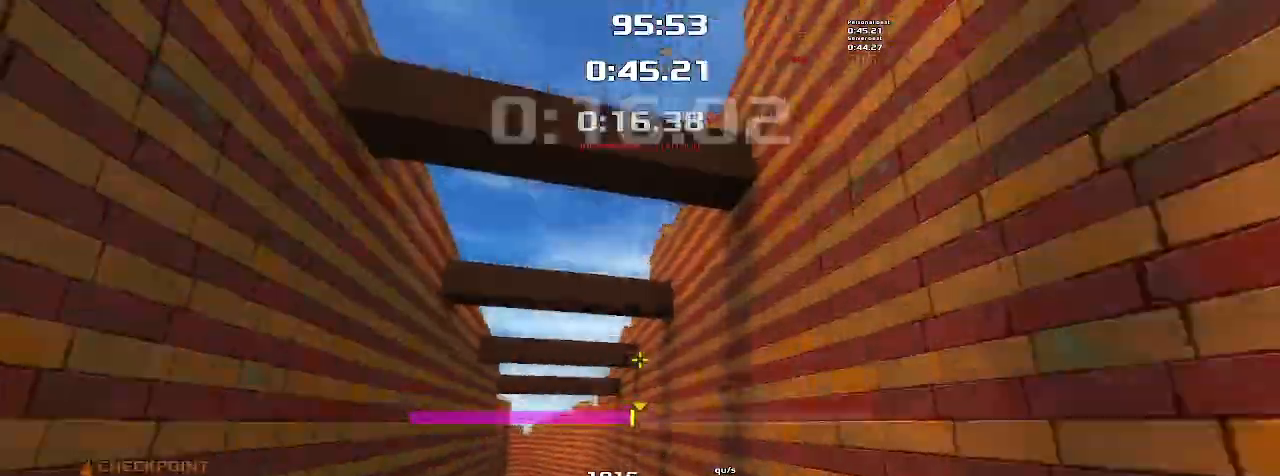
{"keys": ["left"], "events": []}
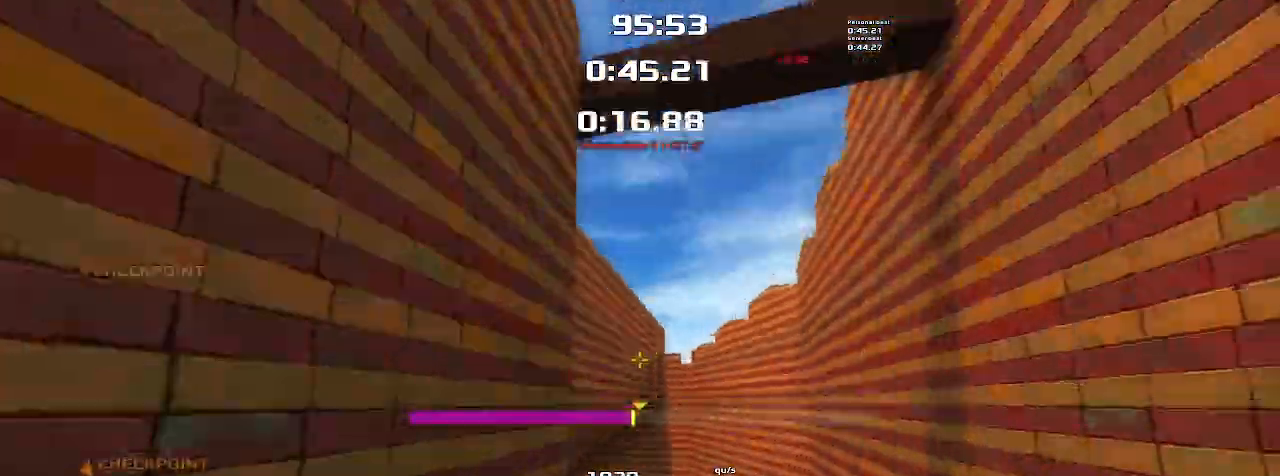
{"keys": ["left"], "events": []}
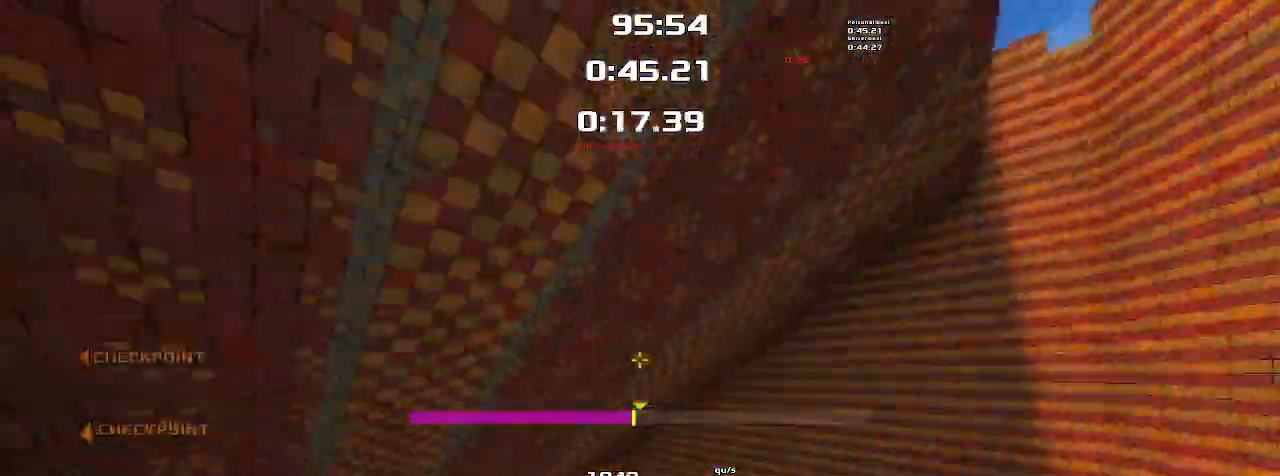
{"keys": ["left"], "events": []}
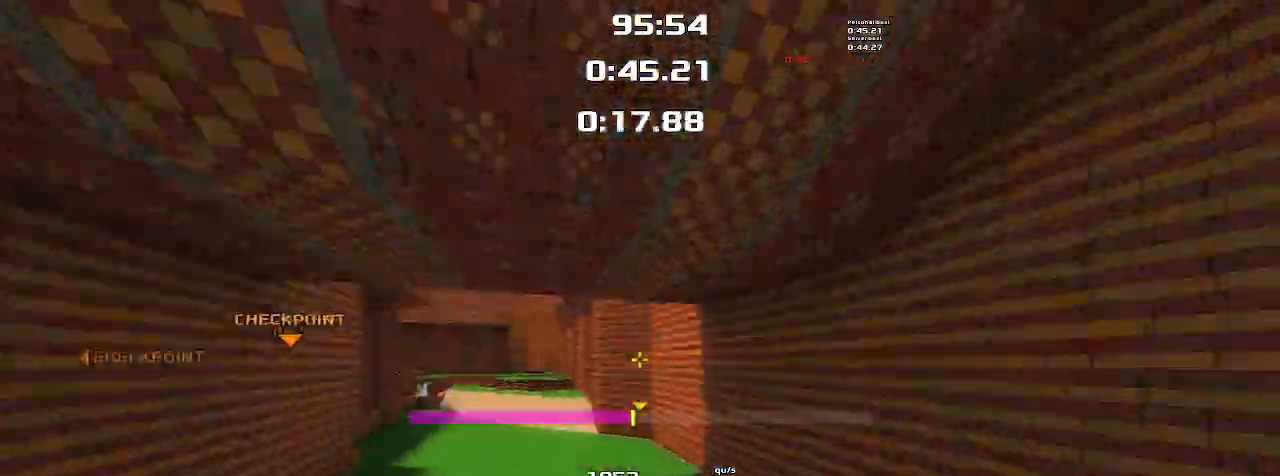
{"keys": ["left", "up"]}
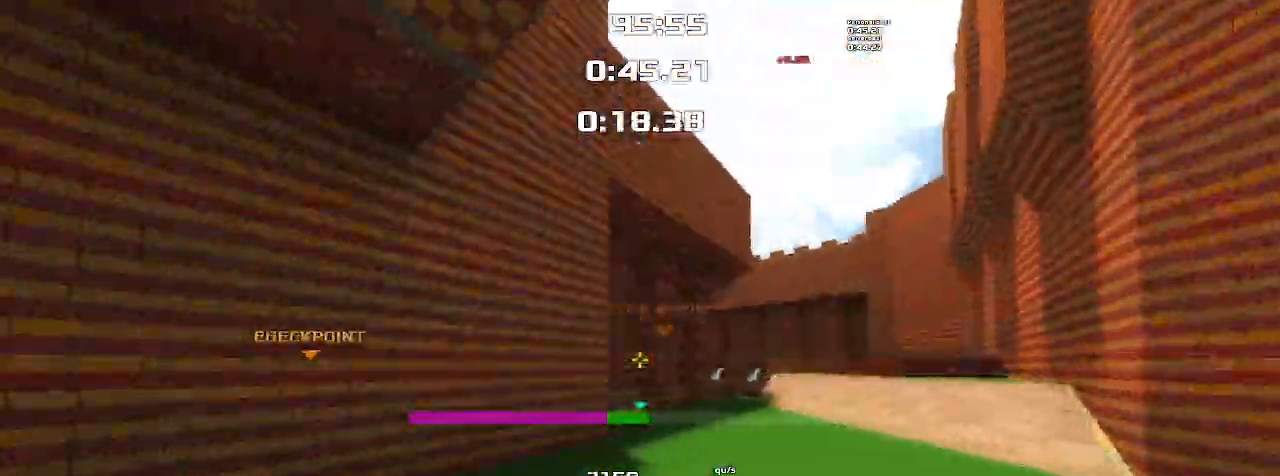
{"keys": ["up"], "events": [[267, "left", "up"], [300, "left", "down"], [500, "left", "up"]]}
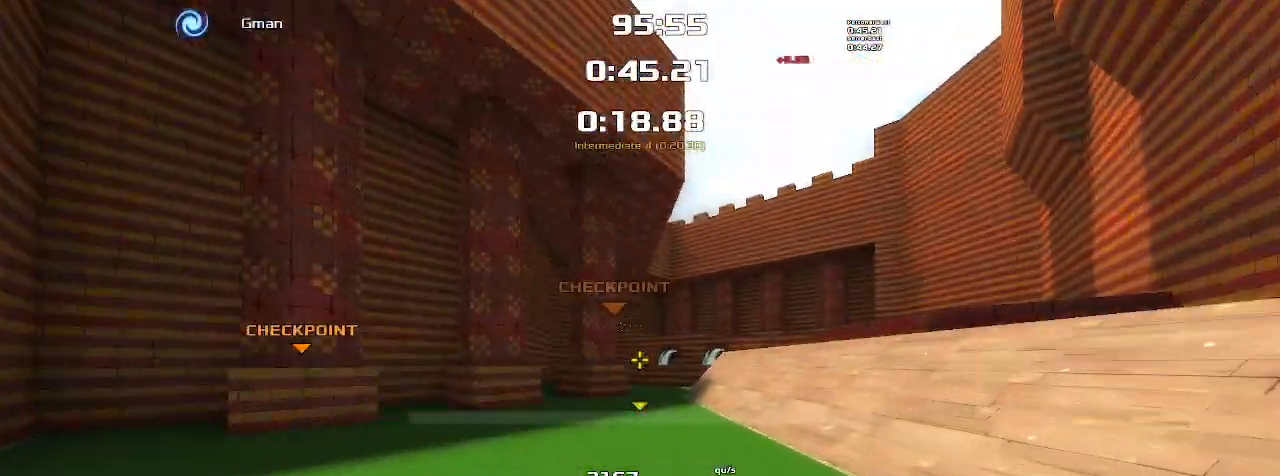
{"keys": ["up"], "events": []}